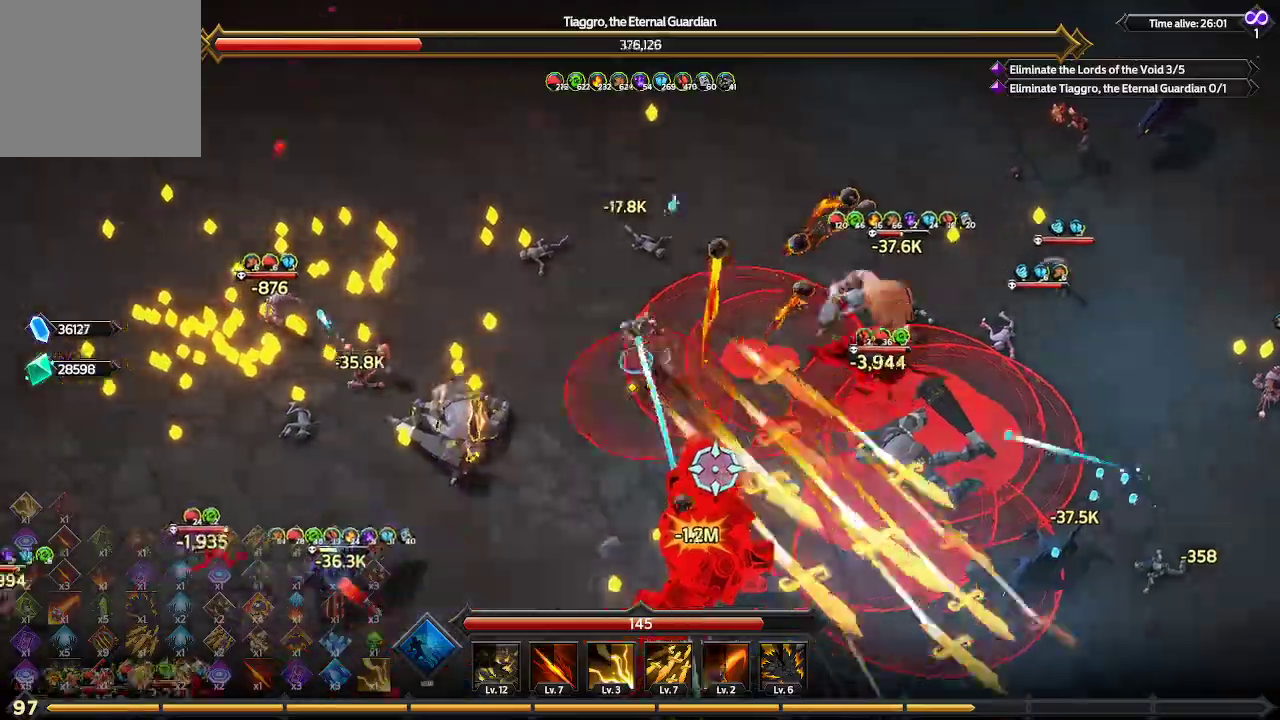
Gameplay with a controller (Xbox layout); each line is a JSON object with the inputs held at the frame after it (dt_ms = milliseconds from this image to that frame). "events" lists button and stick changes between this image and that frame as [ms after this image, input, new state], when the widget could be followed in between. Not read: R3.
{"dt_ms": 500, "buttons": [], "left_stick": "down-left", "right_stick": "down-right", "events": [[33, "left_stick", "down-left"]]}
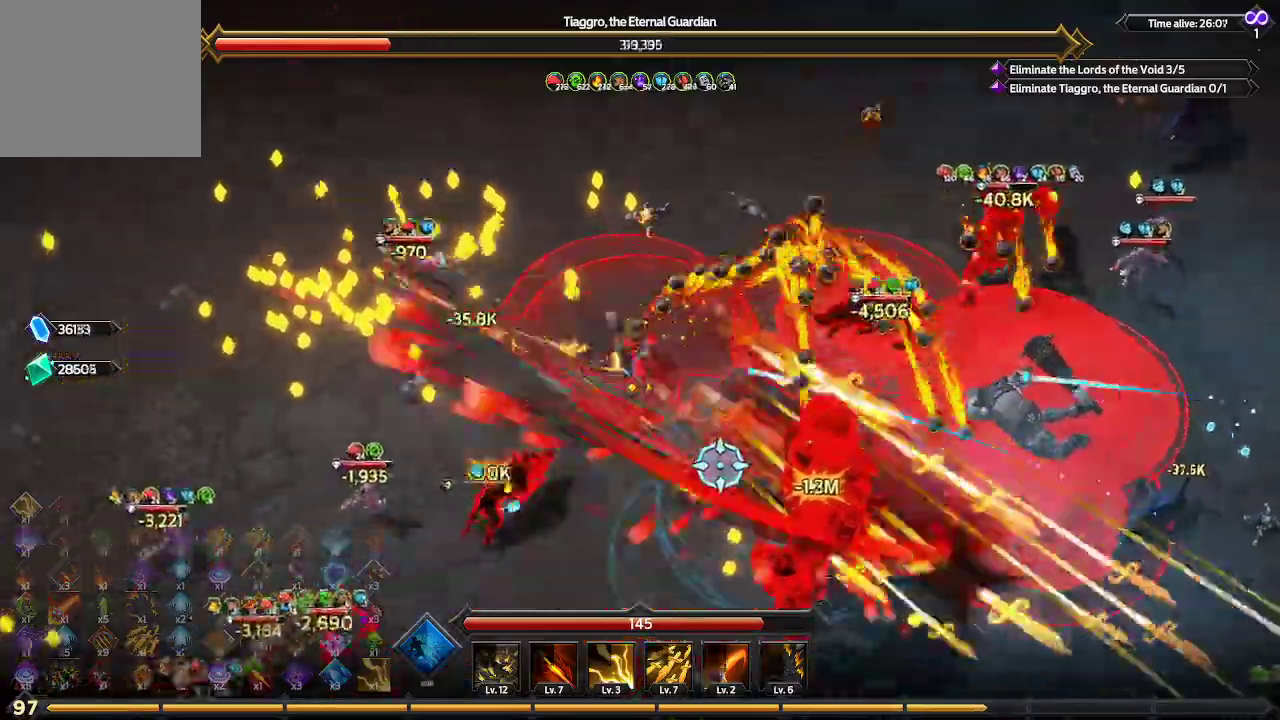
{"dt_ms": 500, "buttons": [], "left_stick": "down-left", "right_stick": "down-right", "events": []}
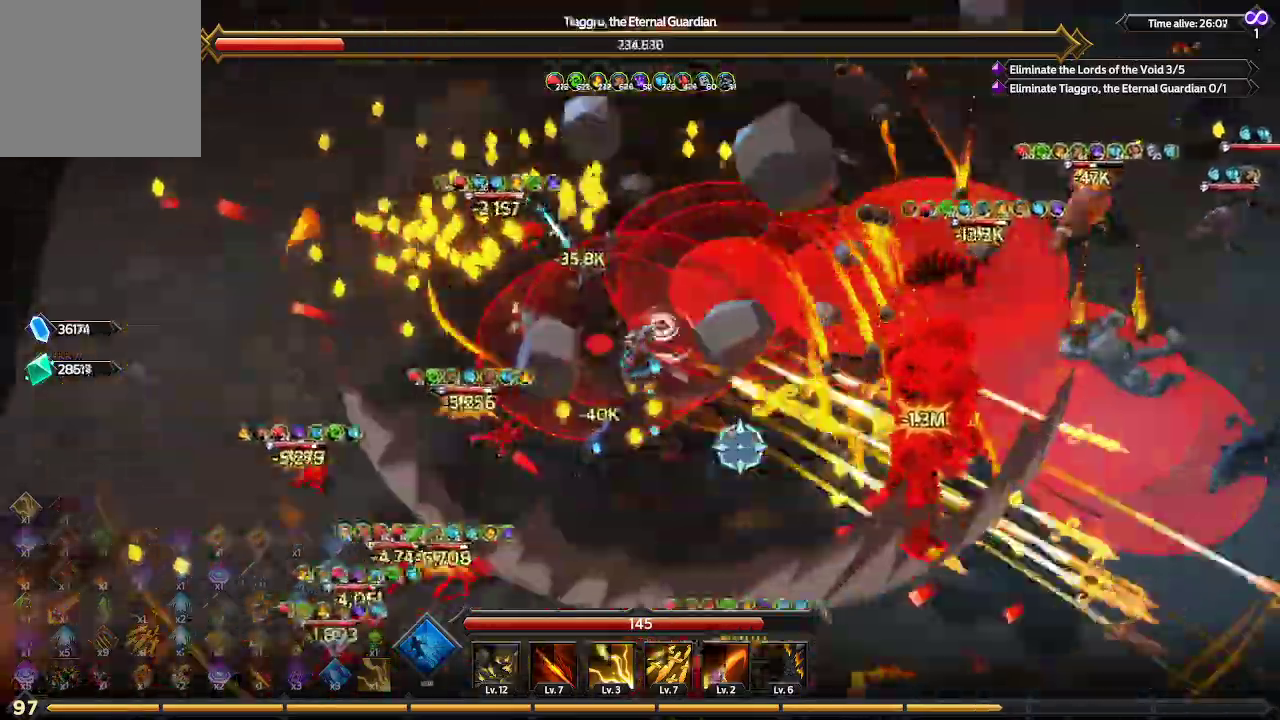
{"dt_ms": 500, "buttons": [], "left_stick": "down", "right_stick": "down-right", "events": [[100, "left_stick", "down"]]}
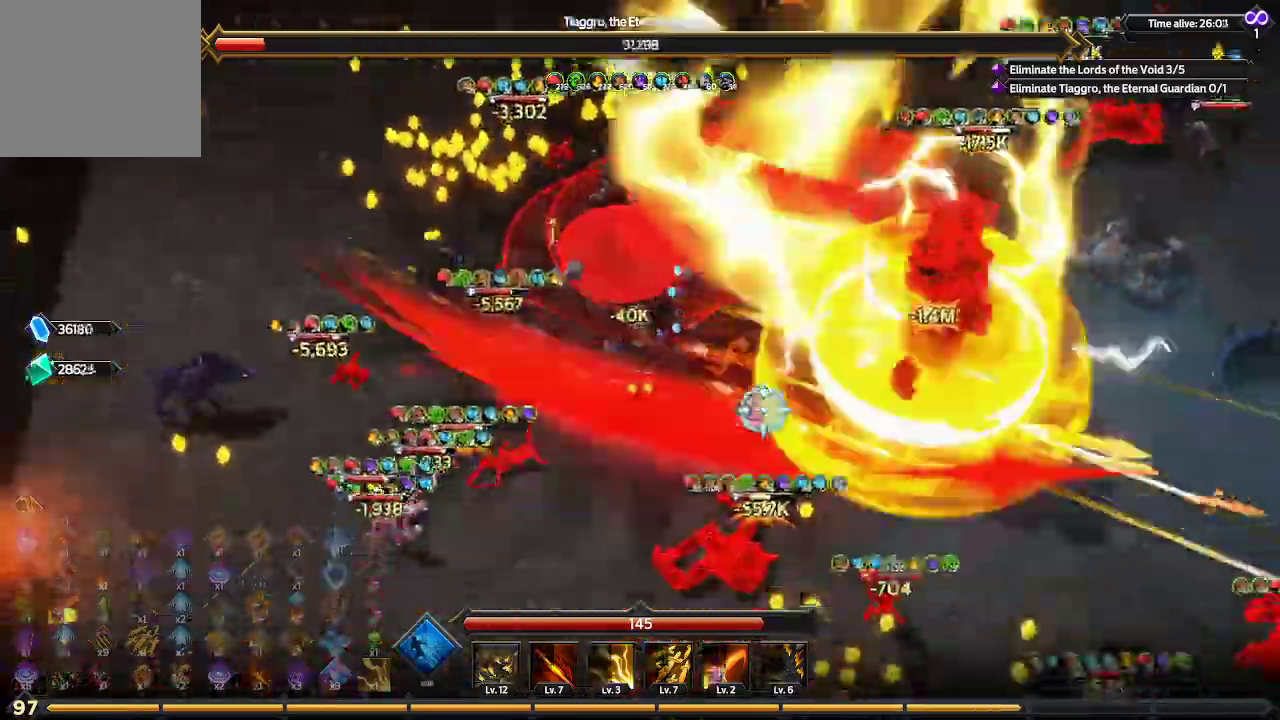
{"dt_ms": 500, "buttons": [], "left_stick": "down", "right_stick": "up-right", "events": [[167, "right_stick", "right"], [367, "right_stick", "up-right"]]}
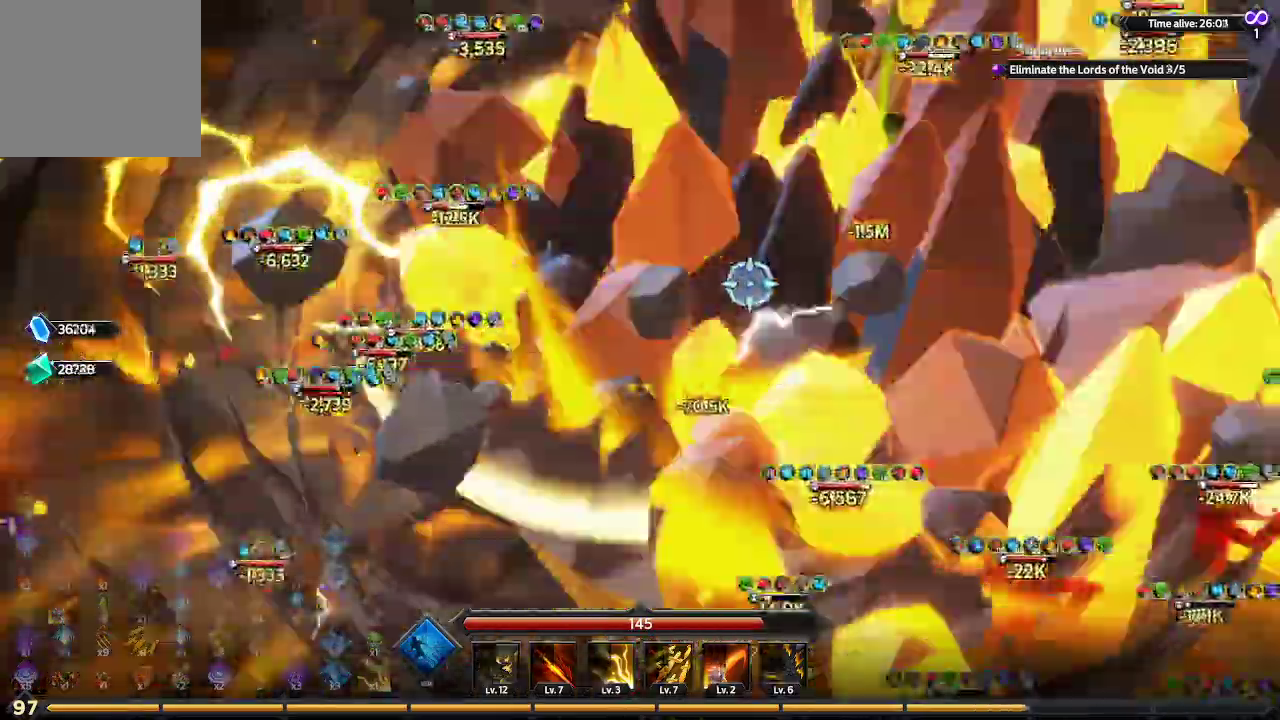
{"dt_ms": 500, "buttons": [], "left_stick": "down-right", "right_stick": "up-right", "events": [[33, "left_stick", "down-right"]]}
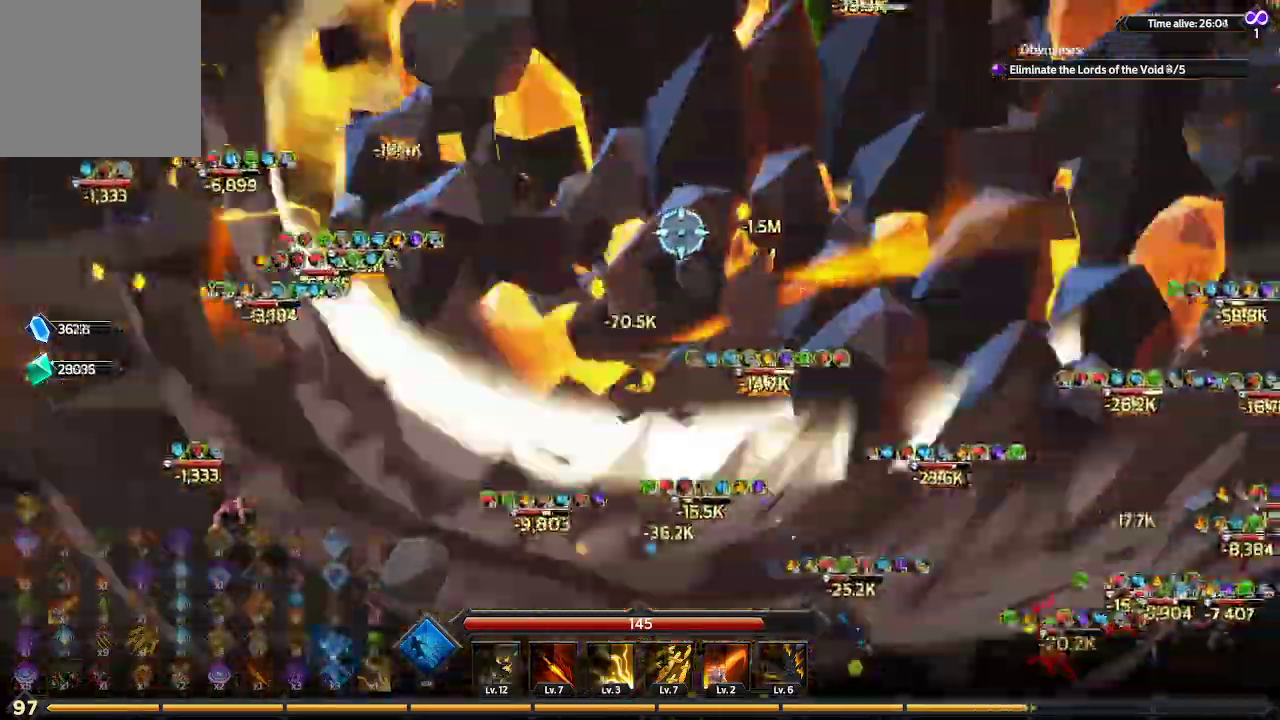
{"dt_ms": 500, "buttons": [], "left_stick": "down-right", "right_stick": "up-right", "events": []}
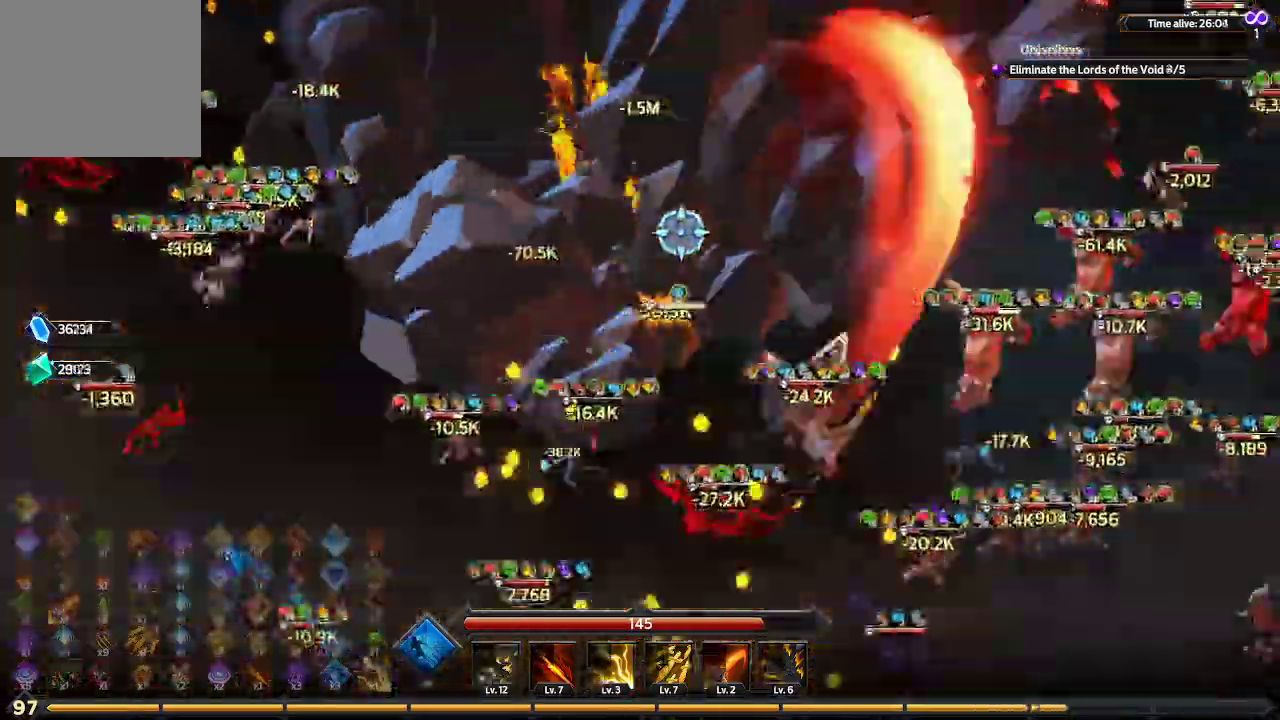
{"dt_ms": 500, "buttons": [], "left_stick": "up-right", "right_stick": "up-right", "events": [[300, "left_stick", "right"], [433, "left_stick", "up-right"]]}
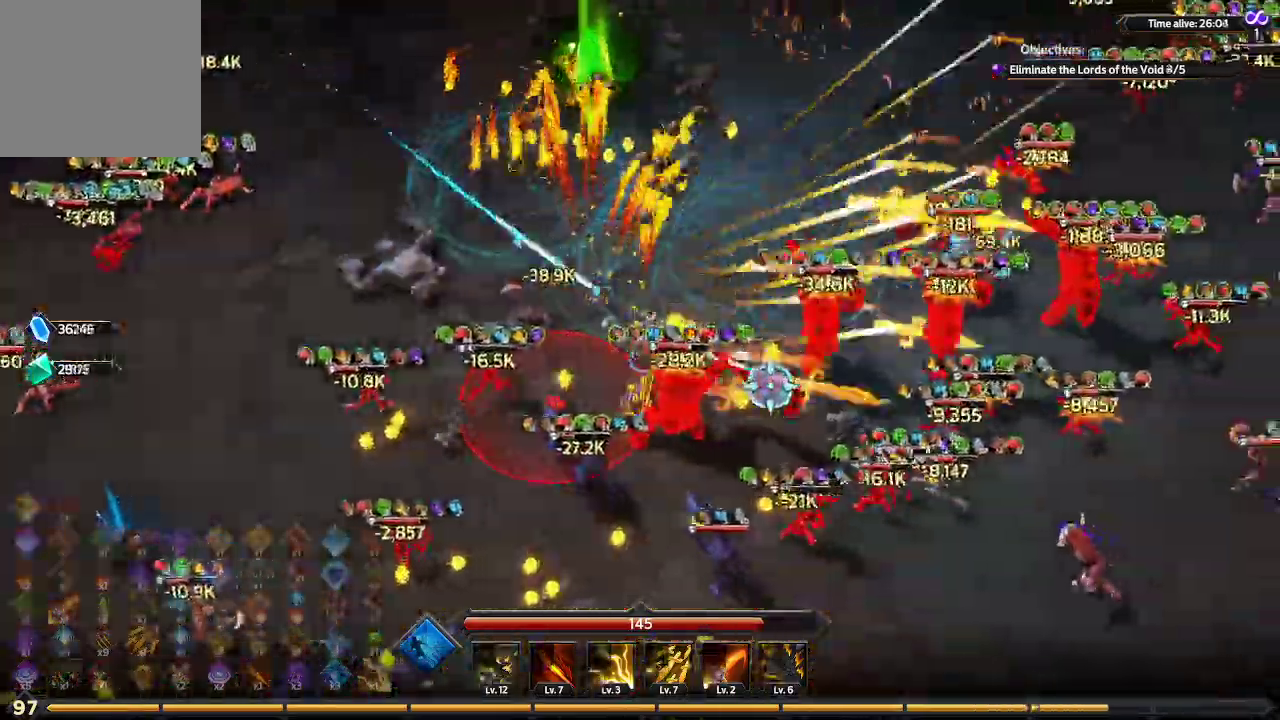
{"dt_ms": 500, "buttons": ["L1"], "left_stick": "up", "right_stick": "right", "events": [[133, "left_stick", "up"], [367, "right_stick", "right"], [433, "L1", "down"]]}
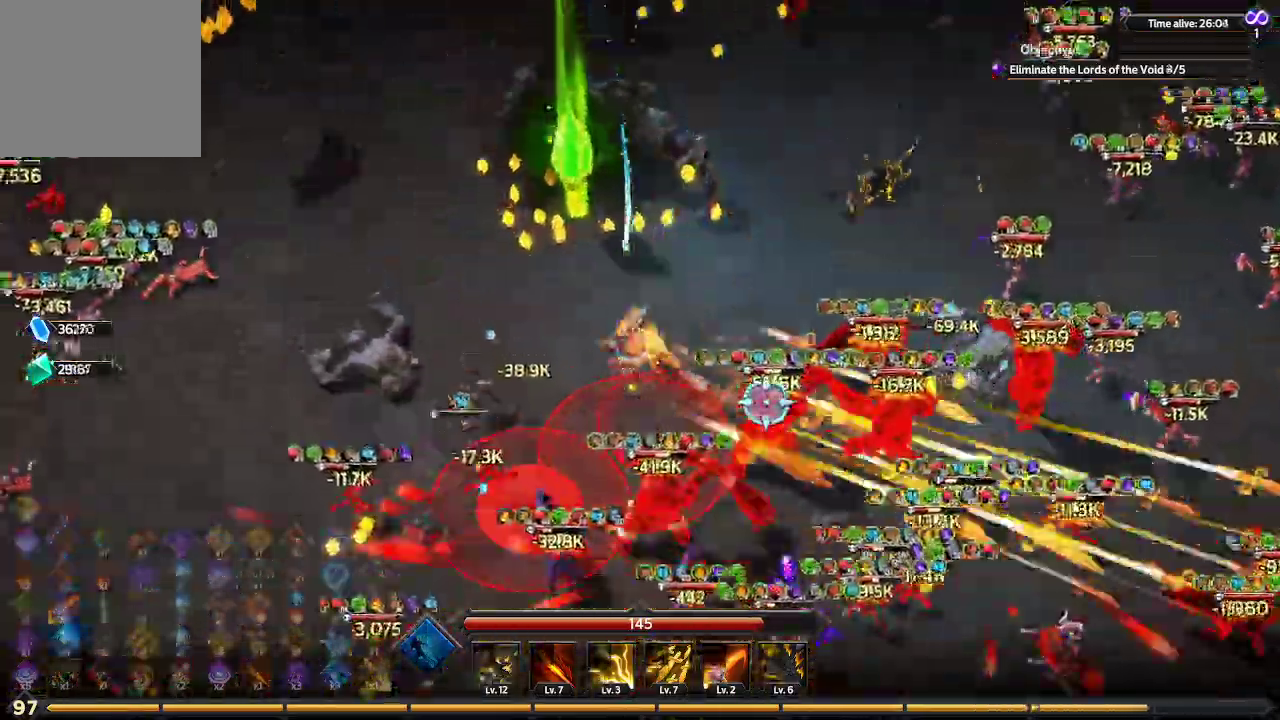
{"dt_ms": 1000, "buttons": [], "left_stick": "up", "right_stick": "right"}
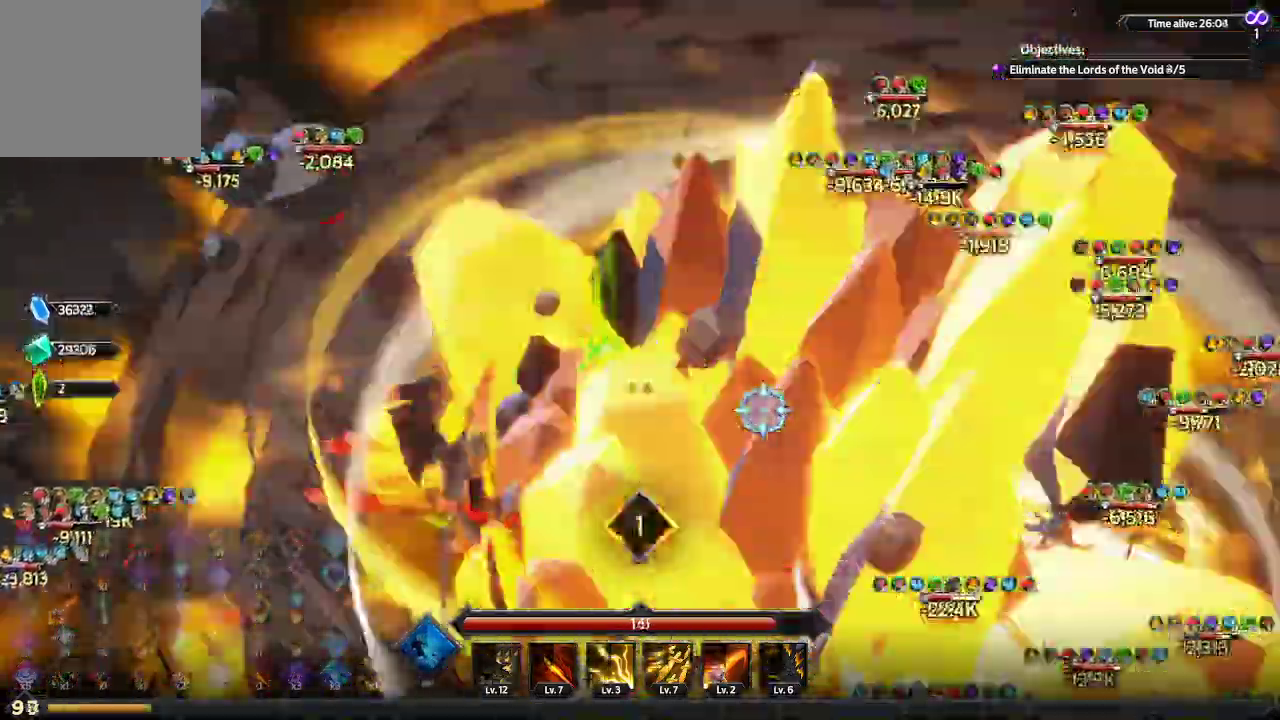
{"dt_ms": 500, "buttons": [], "left_stick": "up-right", "right_stick": "down-right", "events": [[133, "right_stick", "down-right"], [167, "left_stick", "up-right"]]}
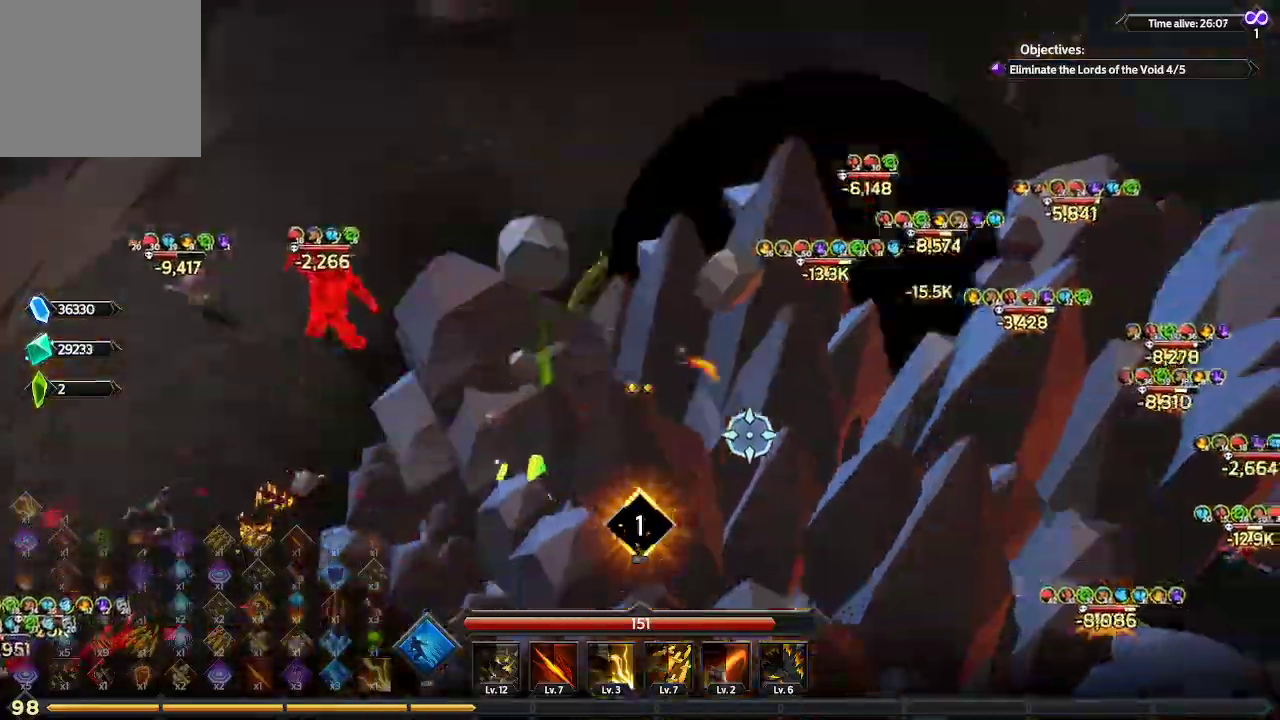
{"dt_ms": 500, "buttons": [], "left_stick": "down-right", "right_stick": "right", "events": [[33, "left_stick", "right"], [133, "right_stick", "right"], [267, "left_stick", "down-right"]]}
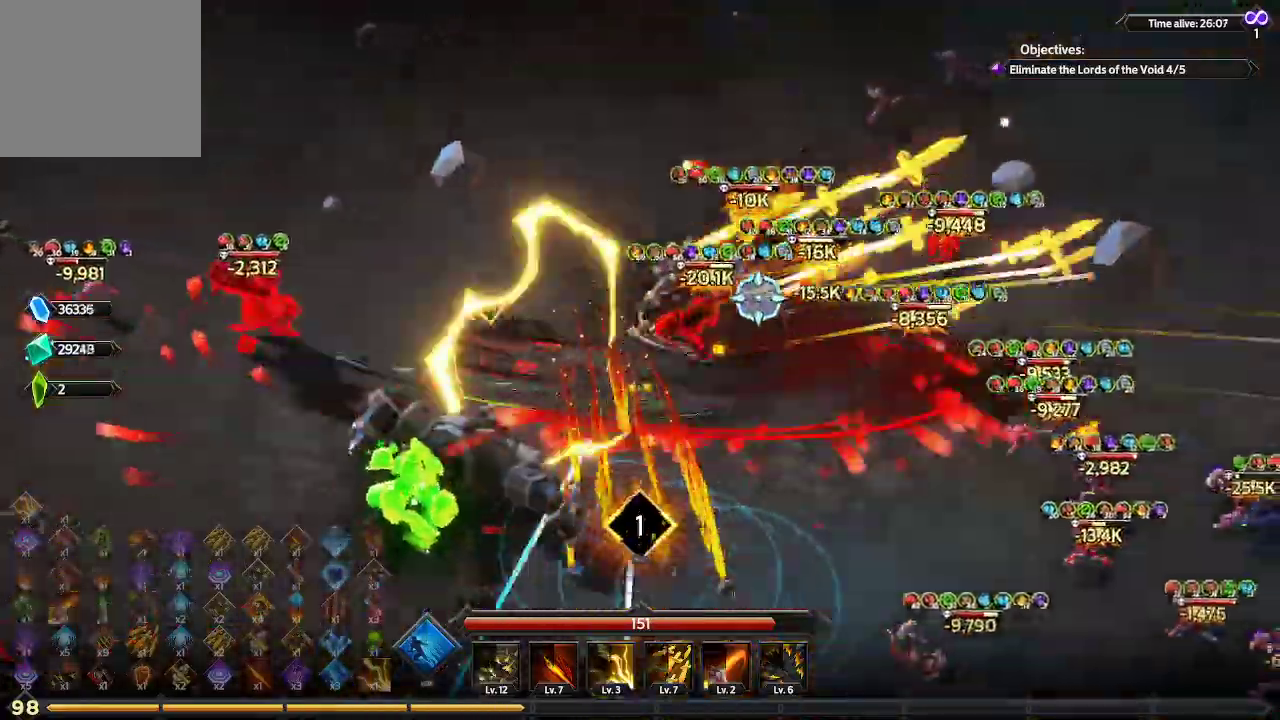
{"dt_ms": 500, "buttons": [], "left_stick": "down-right", "right_stick": "right", "events": []}
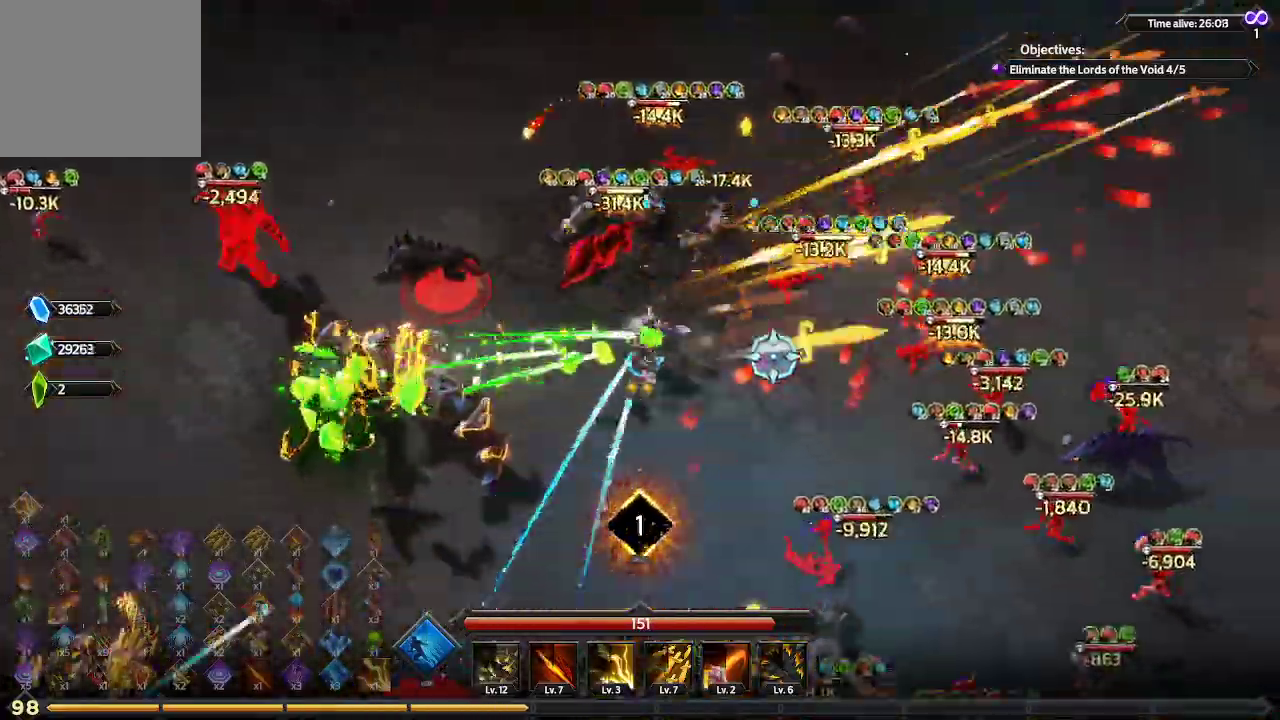
{"dt_ms": 500, "buttons": [], "left_stick": "down-right", "right_stick": "down-right", "events": [[333, "right_stick", "down-right"]]}
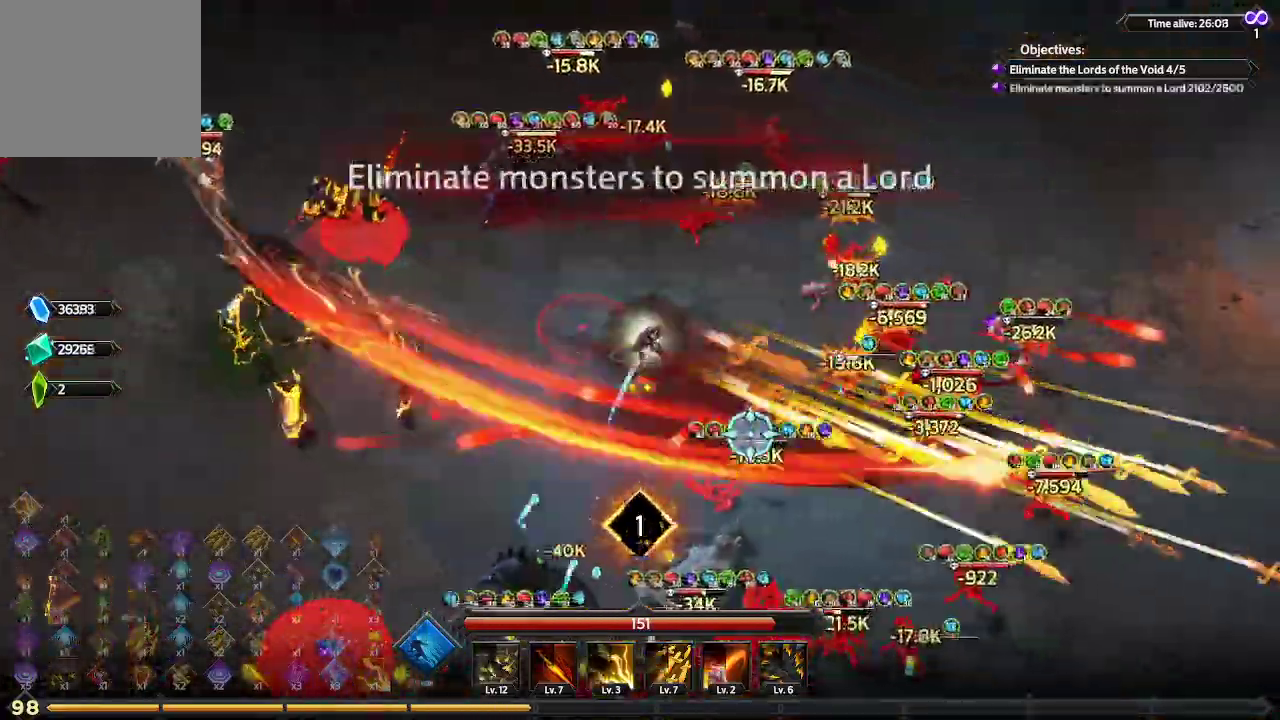
{"dt_ms": 500, "buttons": [], "left_stick": "down-right", "right_stick": "down-right", "events": []}
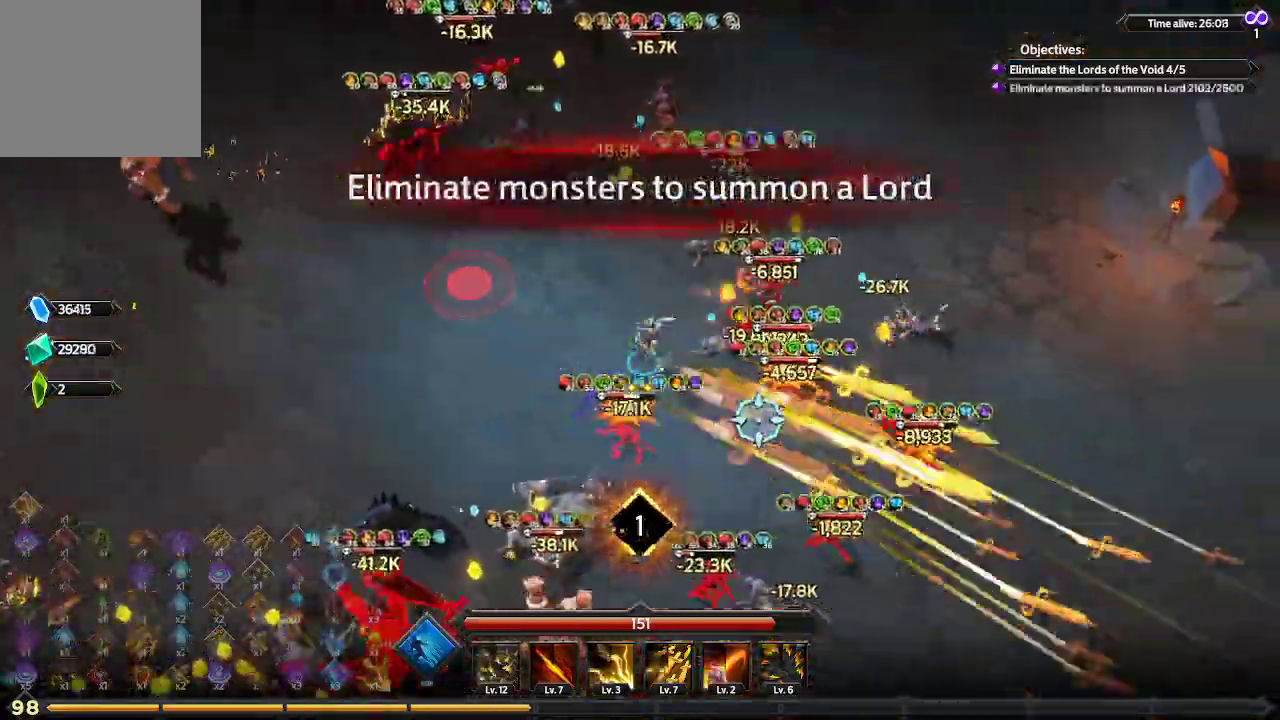
{"dt_ms": 500, "buttons": [], "left_stick": "down-right", "right_stick": "down", "events": [[367, "right_stick", "down"]]}
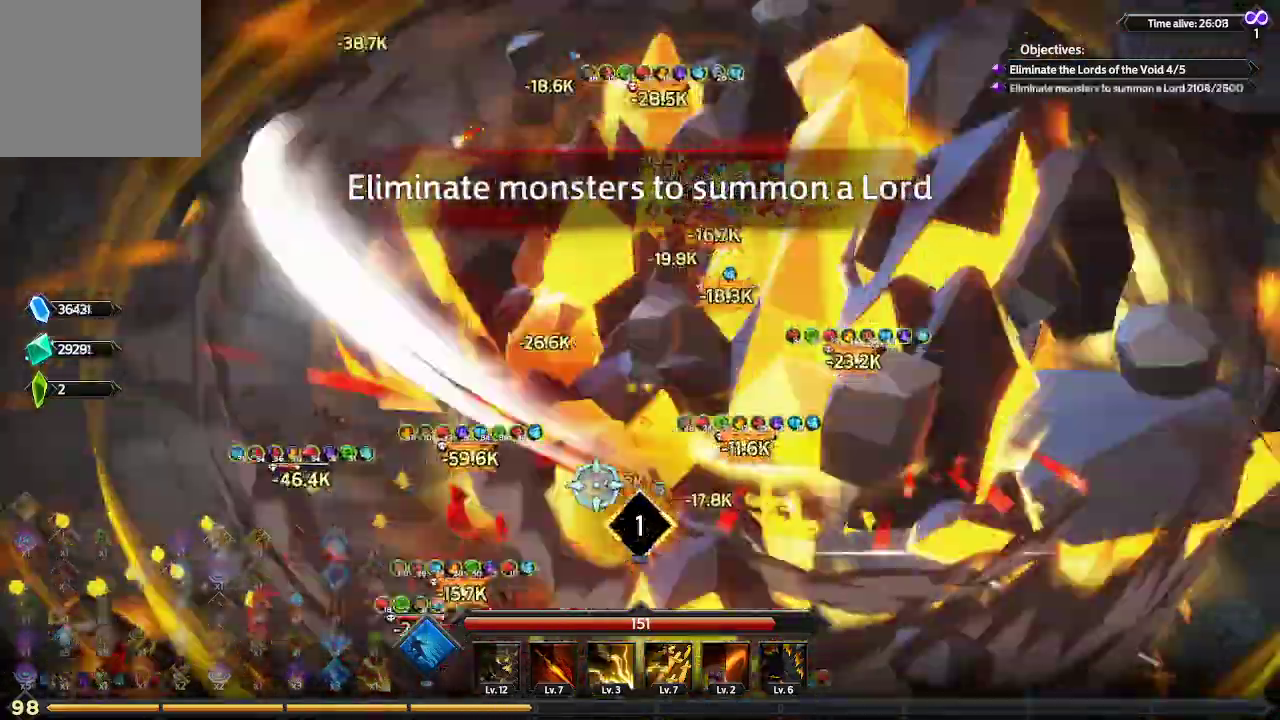
{"dt_ms": 500, "buttons": [], "left_stick": "down", "right_stick": "left", "events": [[67, "right_stick", "down-left"], [200, "left_stick", "down"], [367, "right_stick", "left"]]}
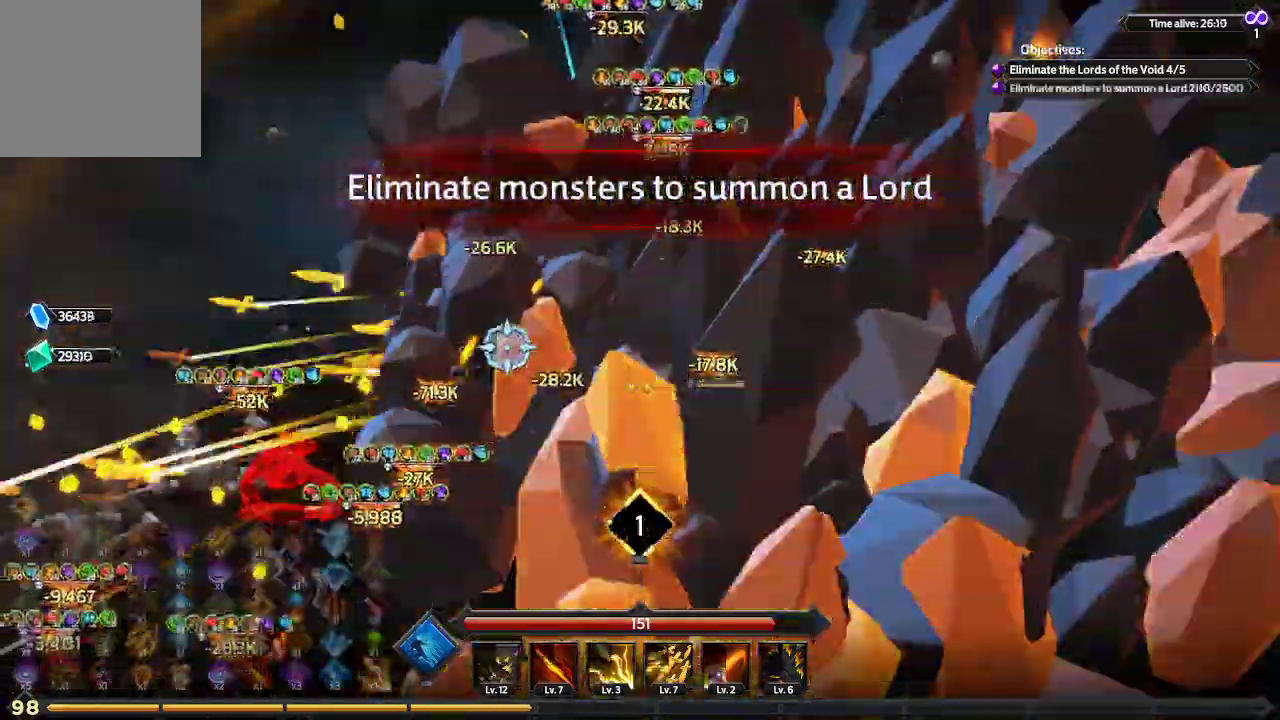
{"dt_ms": 500, "buttons": [], "left_stick": "down", "right_stick": "left", "events": []}
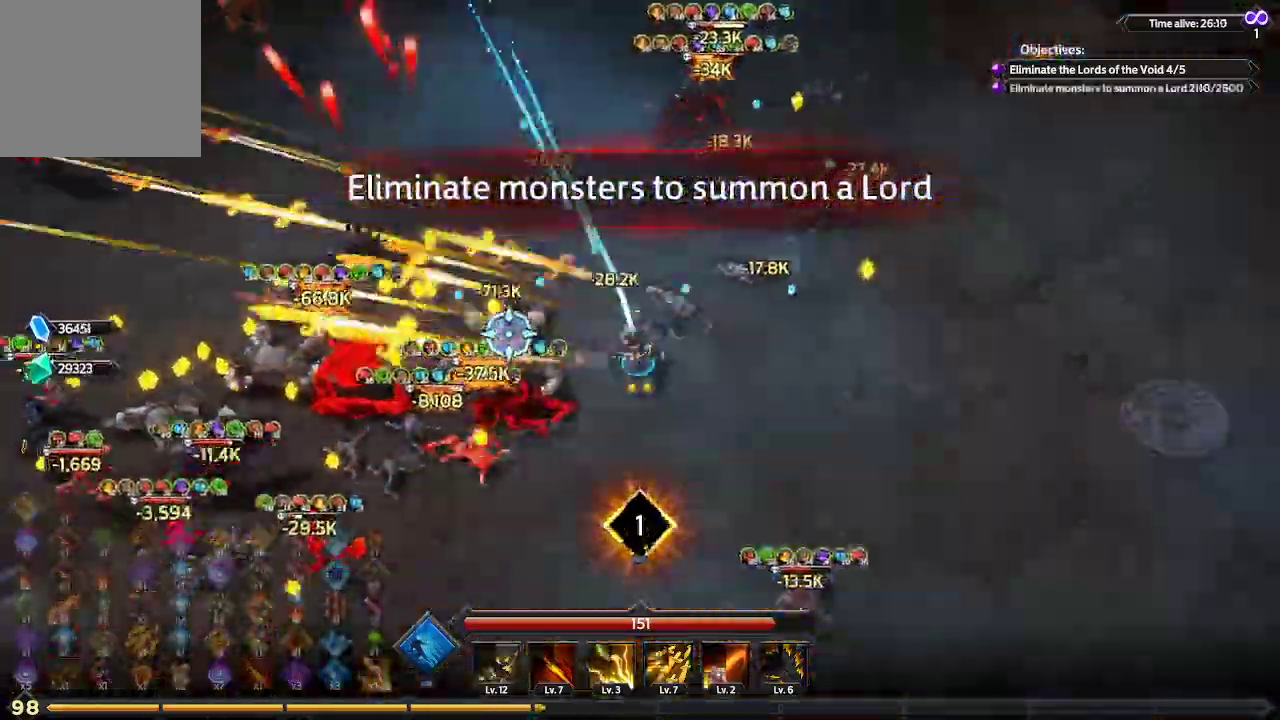
{"dt_ms": 500, "buttons": [], "left_stick": "down", "right_stick": "left", "events": []}
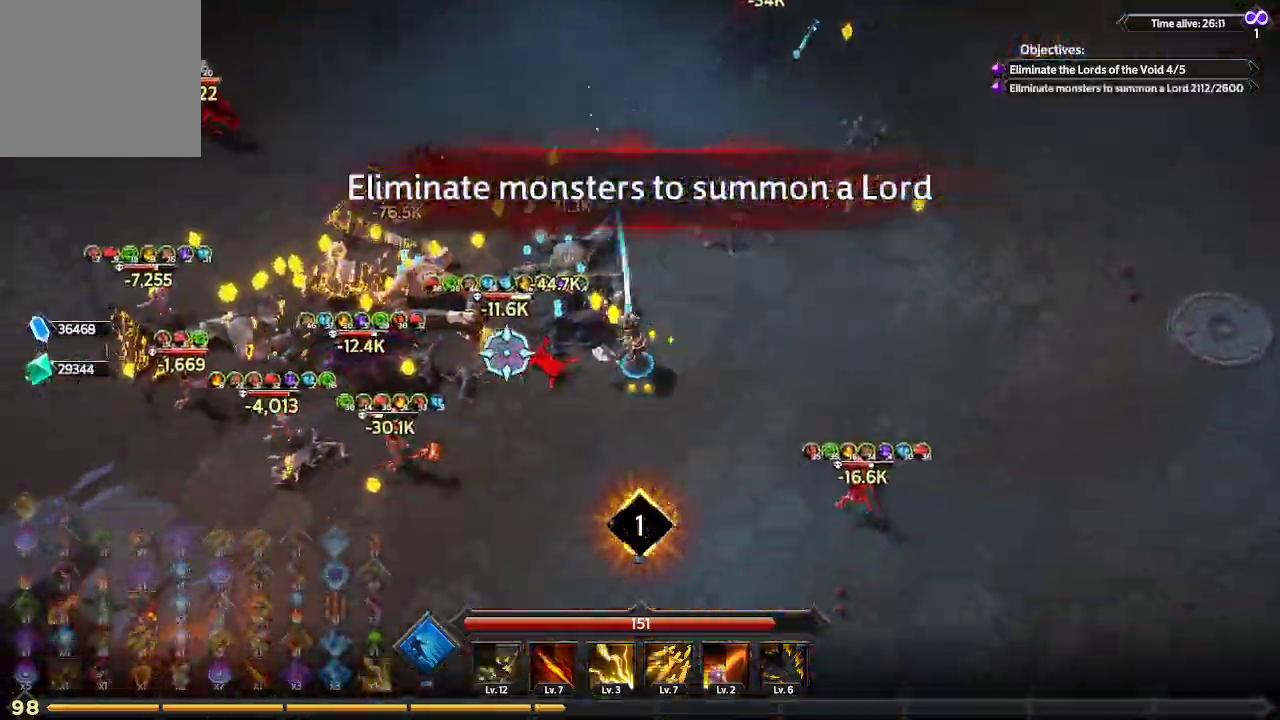
{"dt_ms": 500, "buttons": [], "left_stick": "down-left", "right_stick": "left", "events": [[300, "left_stick", "down-left"]]}
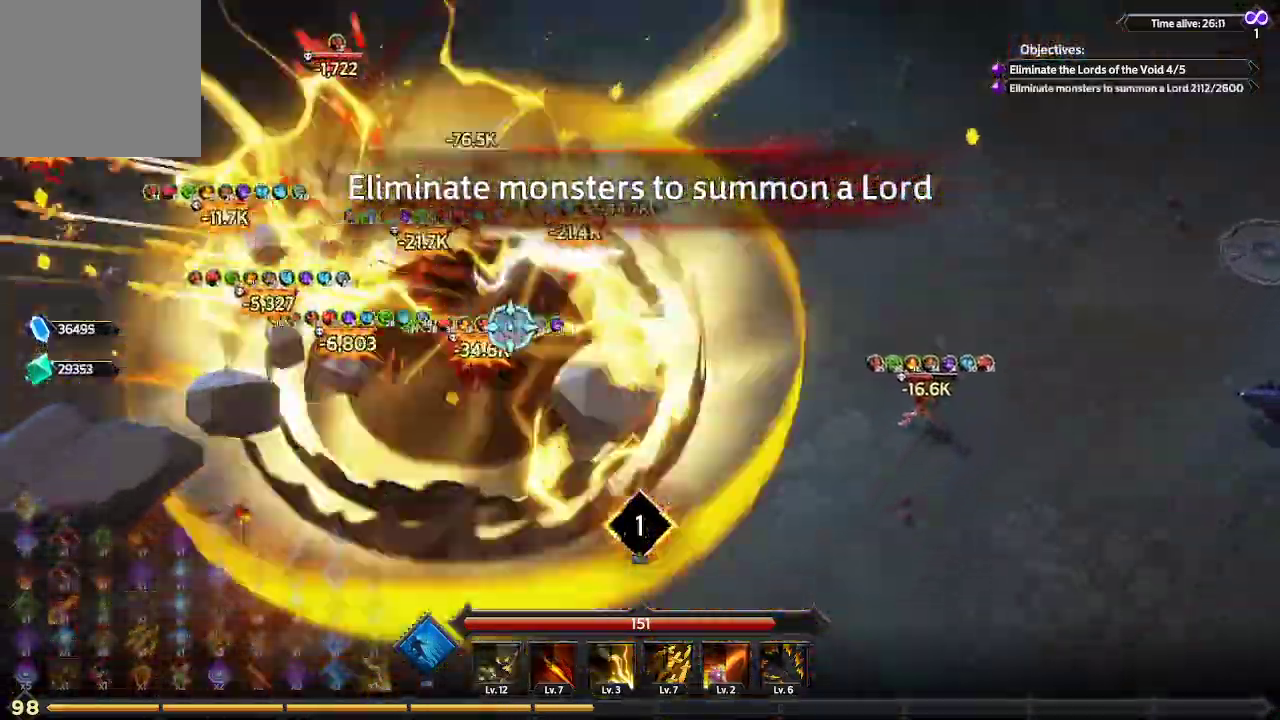
{"dt_ms": 500, "buttons": [], "left_stick": "down-left", "right_stick": "up-left"}
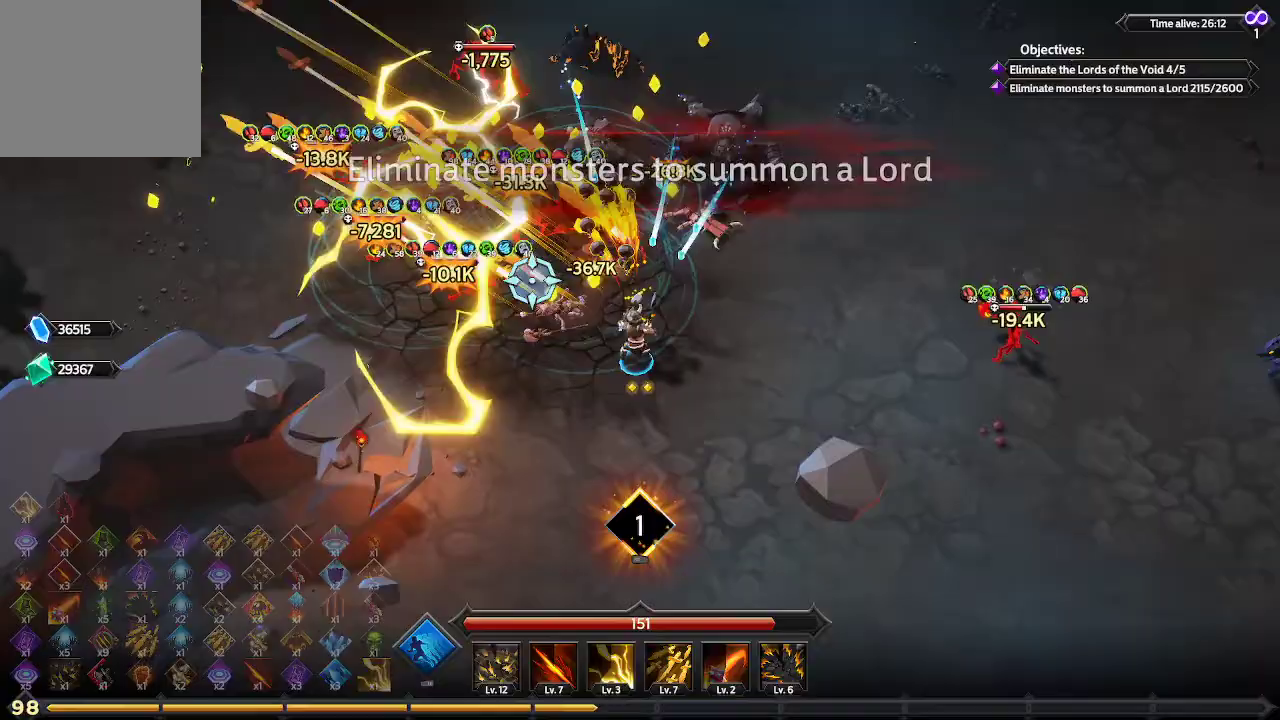
{"dt_ms": 500, "buttons": [], "left_stick": "up-left", "right_stick": "up-left", "events": [[67, "left_stick", "left"], [400, "left_stick", "up-left"]]}
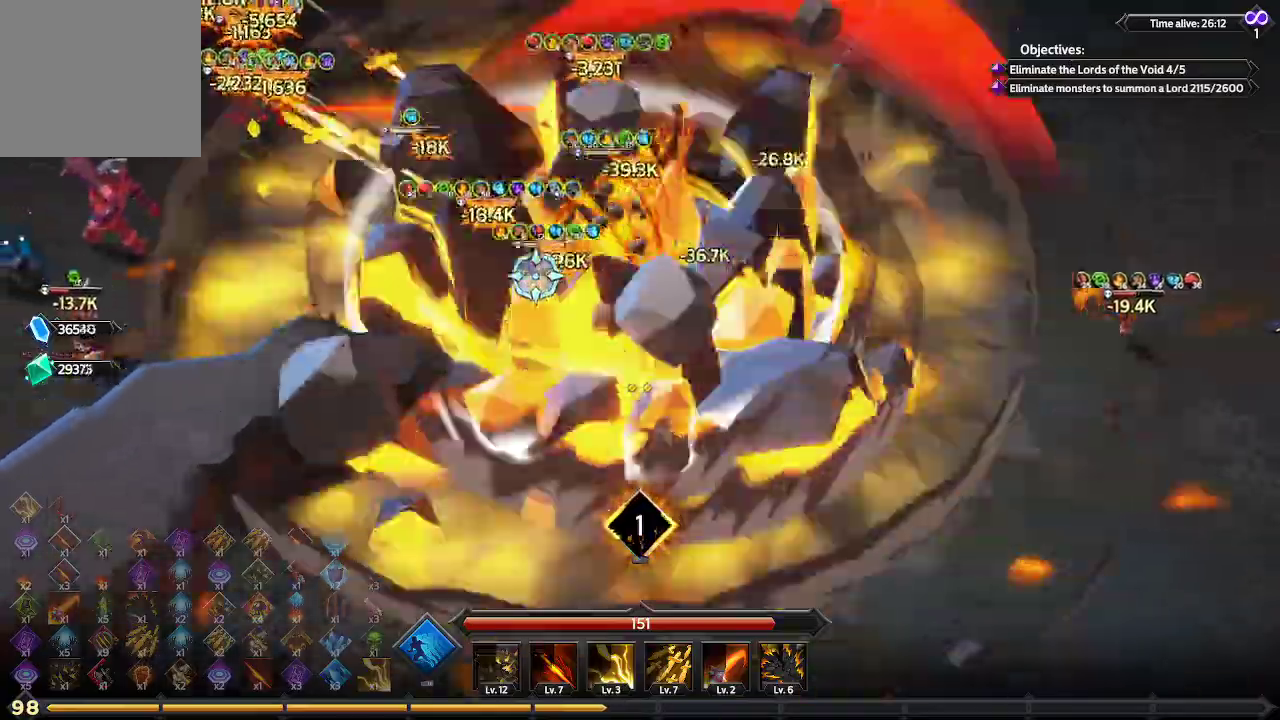
{"dt_ms": 500, "buttons": [], "left_stick": "up", "right_stick": "up-left", "events": [[167, "left_stick", "up"]]}
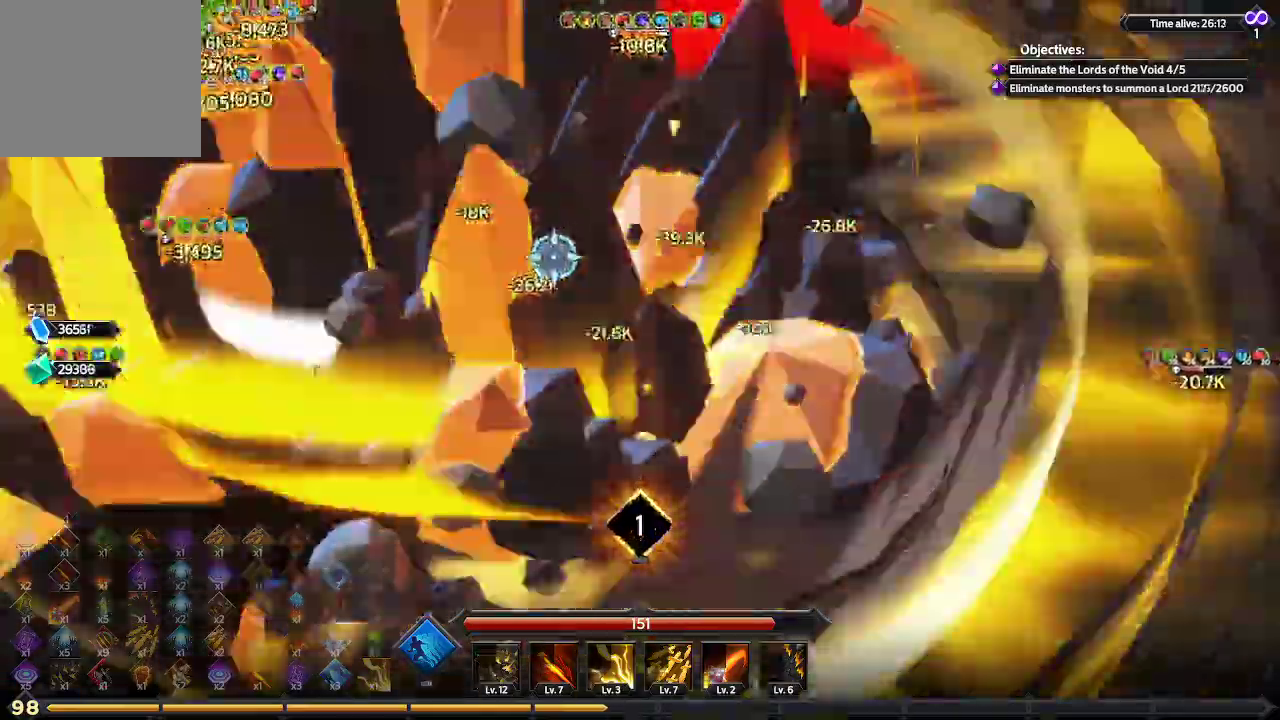
{"dt_ms": 500, "buttons": [], "left_stick": "up", "right_stick": "up-left"}
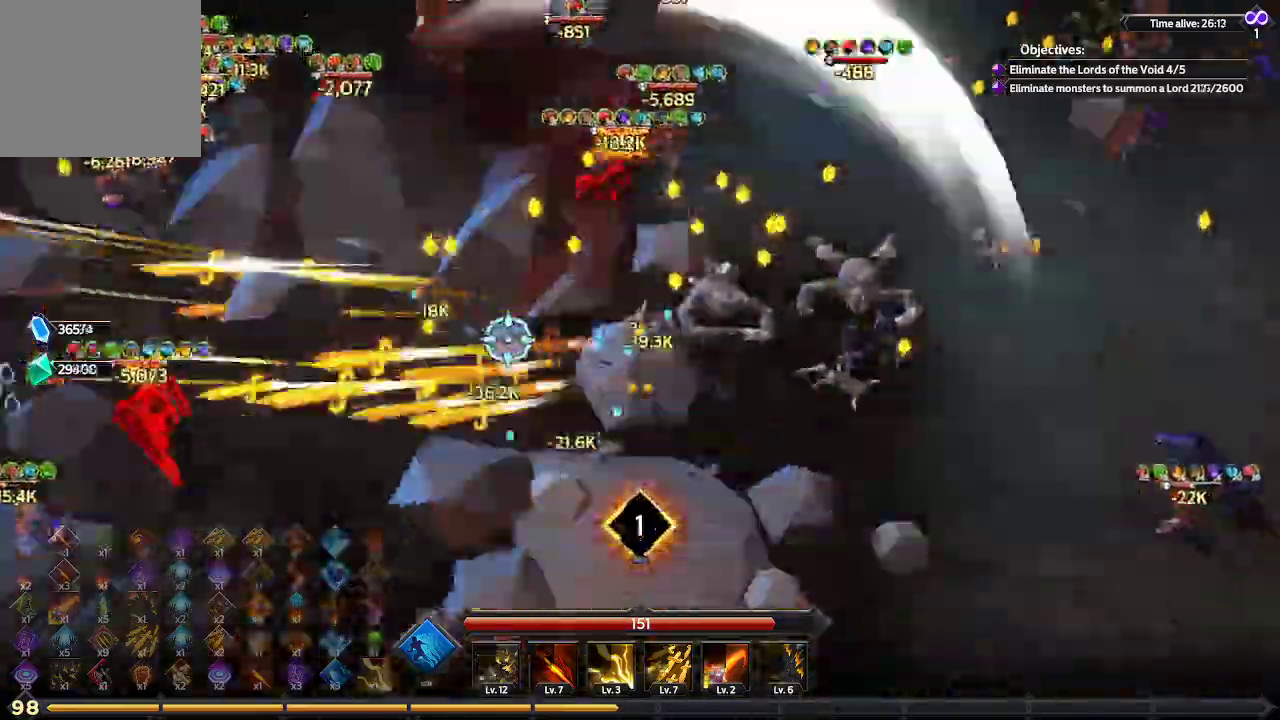
{"dt_ms": 500, "buttons": [], "left_stick": "left", "right_stick": "left", "events": [[67, "left_stick", "up-left"], [267, "right_stick", "left"], [500, "left_stick", "left"]]}
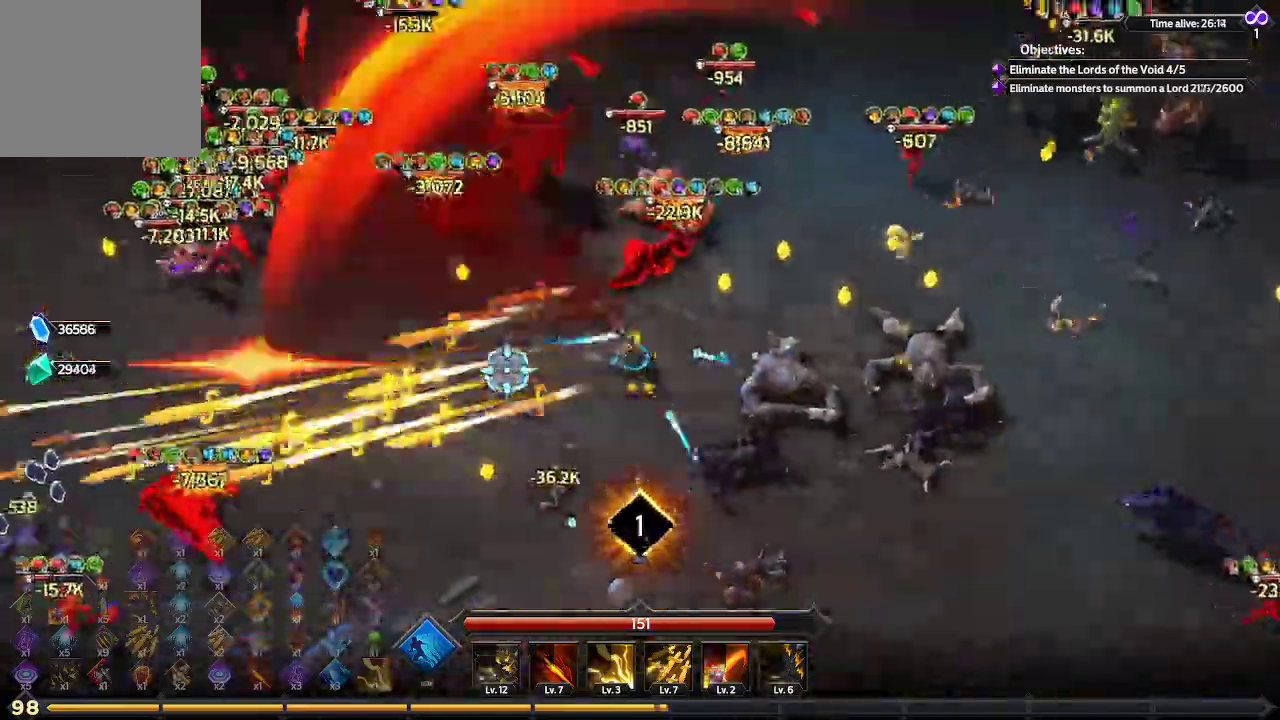
{"dt_ms": 500, "buttons": [], "left_stick": "left", "right_stick": "left", "events": []}
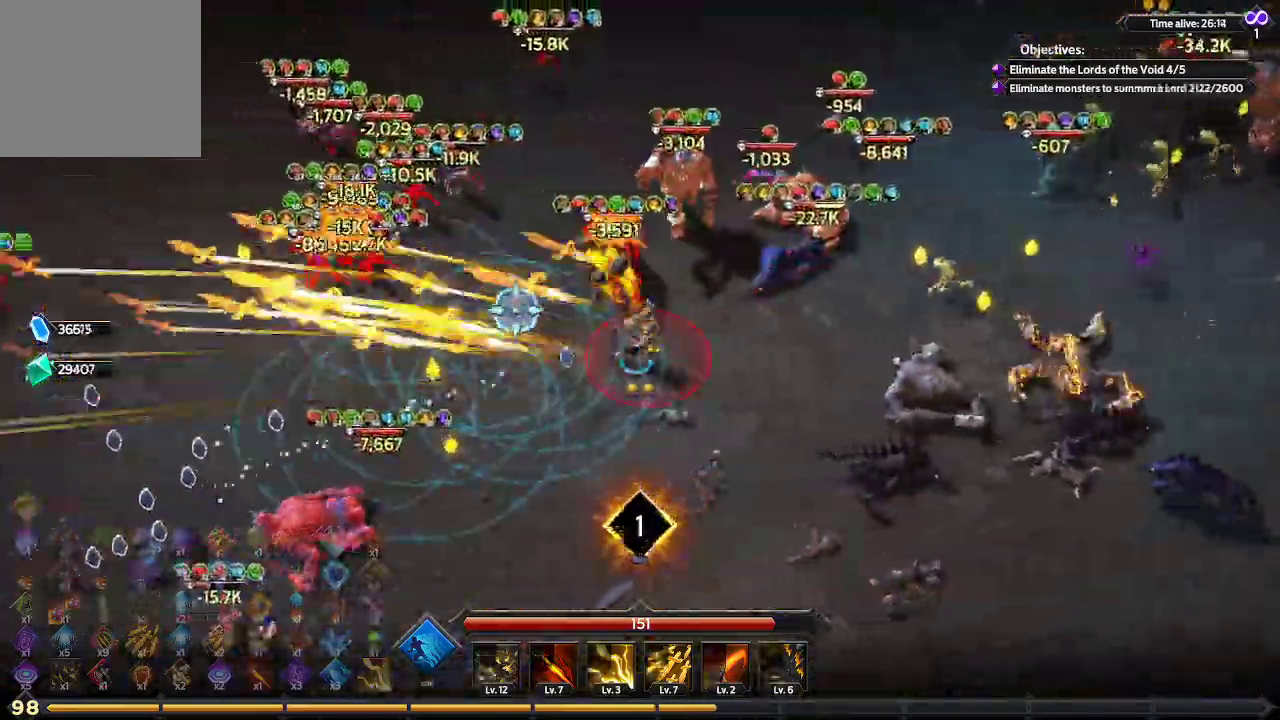
{"dt_ms": 500, "buttons": [], "left_stick": "left", "right_stick": "up-left", "events": [[167, "right_stick", "up-left"]]}
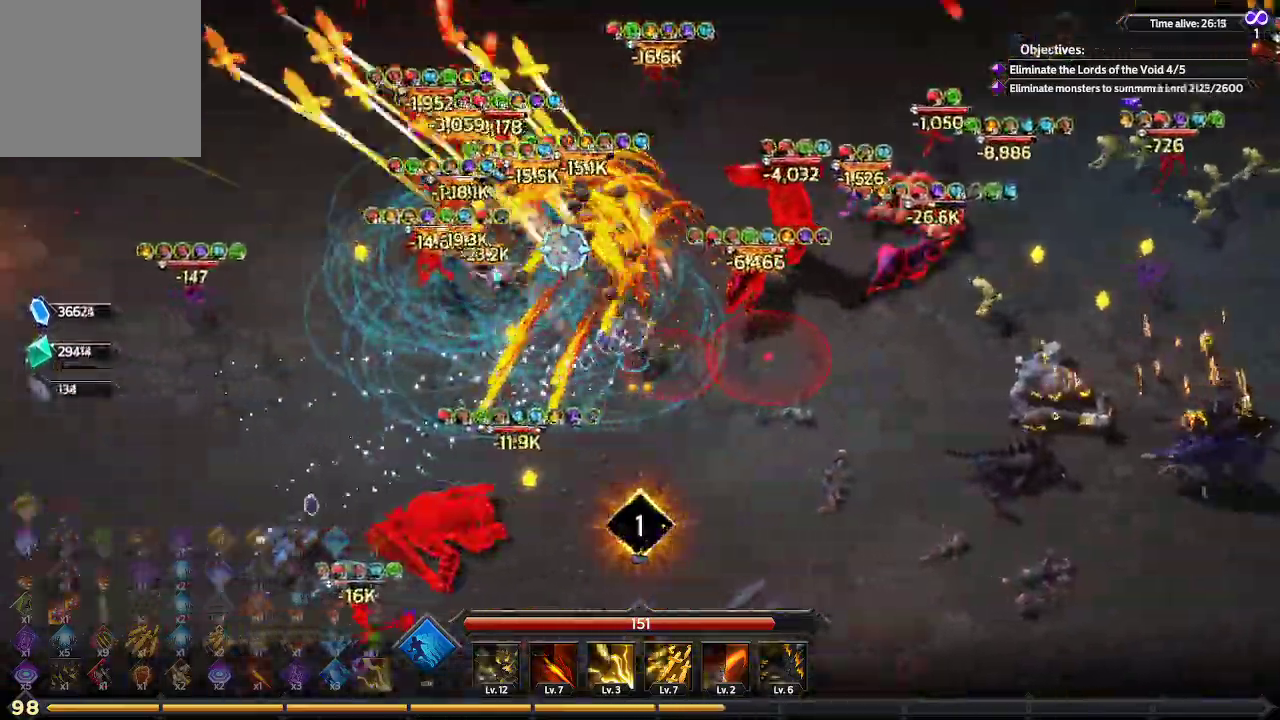
{"dt_ms": 500, "buttons": [], "left_stick": "left", "right_stick": "up-left", "events": []}
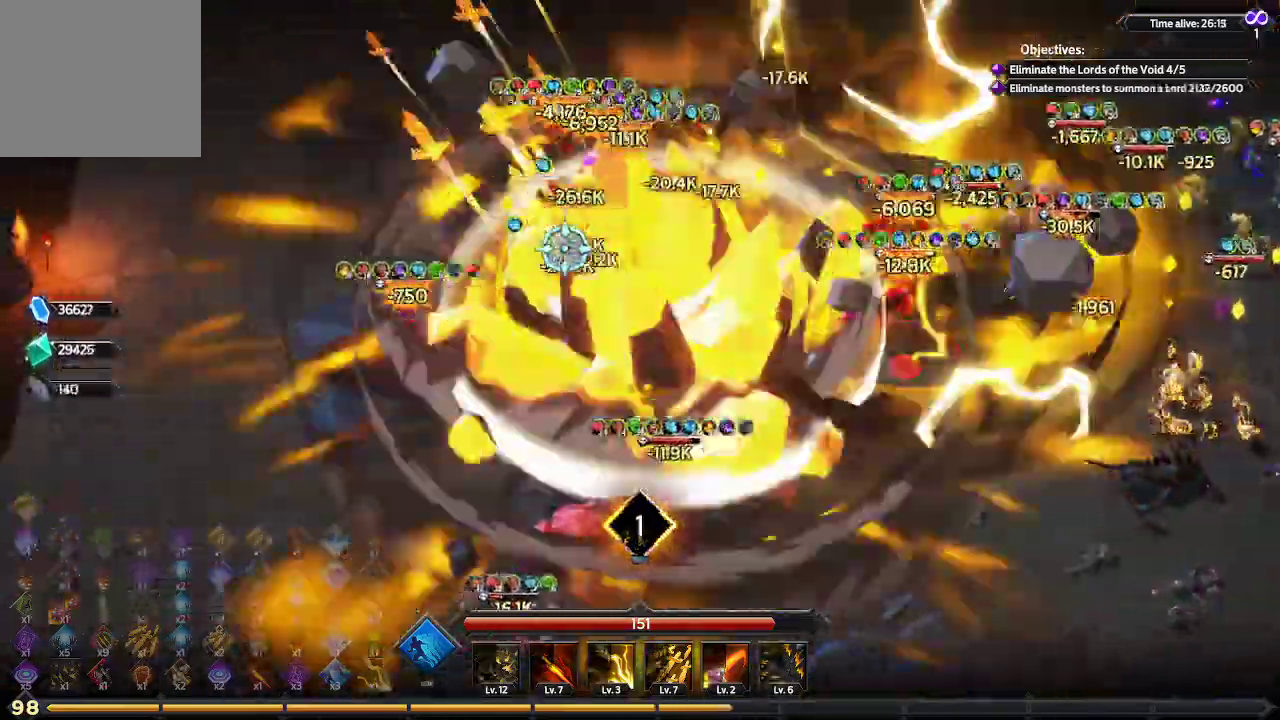
{"dt_ms": 500, "buttons": [], "left_stick": "up-left", "right_stick": "up-right", "events": [[267, "right_stick", "up"], [400, "left_stick", "up-left"], [433, "right_stick", "up-right"]]}
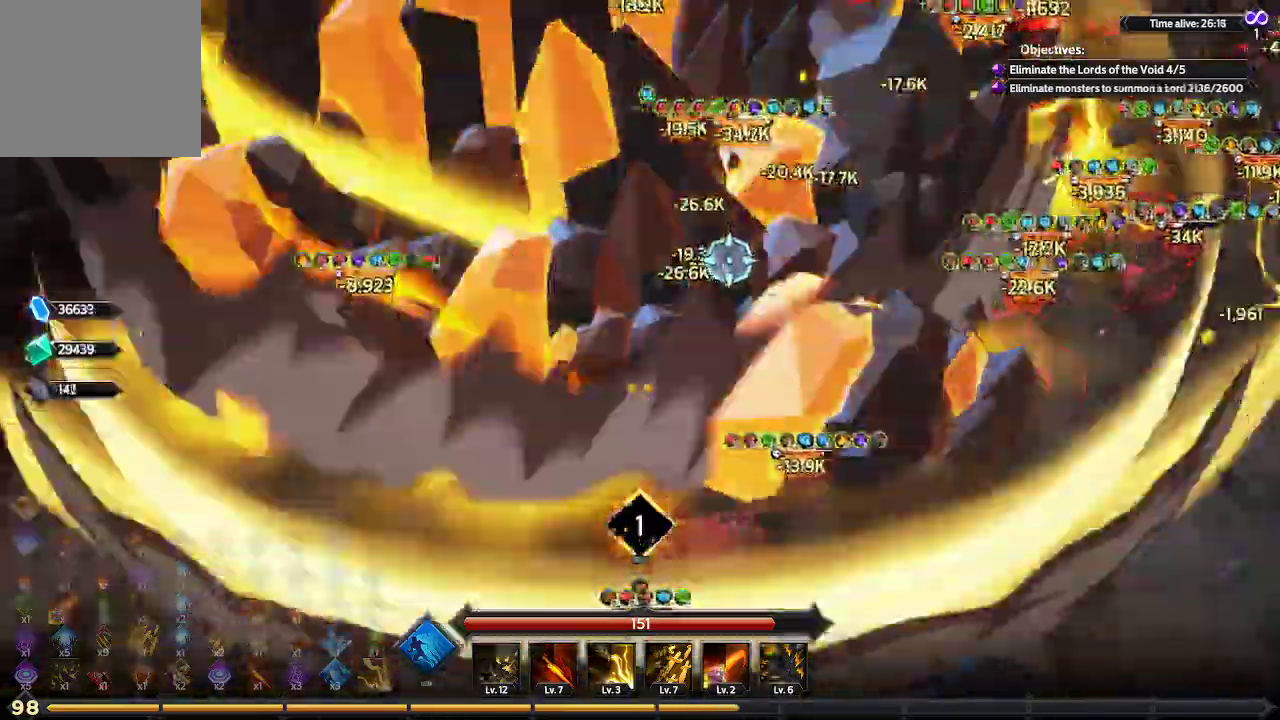
{"dt_ms": 500, "buttons": [], "left_stick": "up", "right_stick": "up-right", "events": [[233, "left_stick", "up"]]}